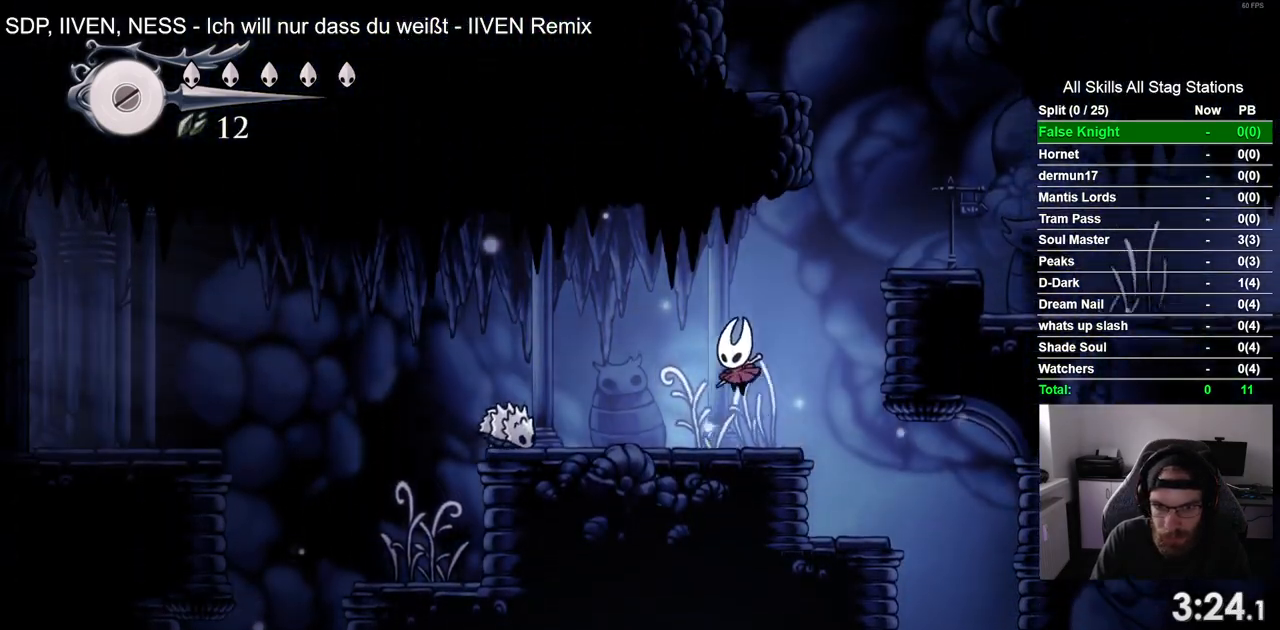
Gameplay with a controller (PlayStation layout); each line is a JSON object with the inputs held at the frame after it (dt_ms = milliseconds from this image to that frame). "events" lists button and stick changes between this image and that frame as [ms after this image, input, new state], when the widget could be followed in between.
{"dt_ms": 500, "buttons": ["DPAD_LEFT"], "left_stick": "center", "right_stick": "center", "events": [[133, "CROSS", "down"], [400, "CROSS", "up"]]}
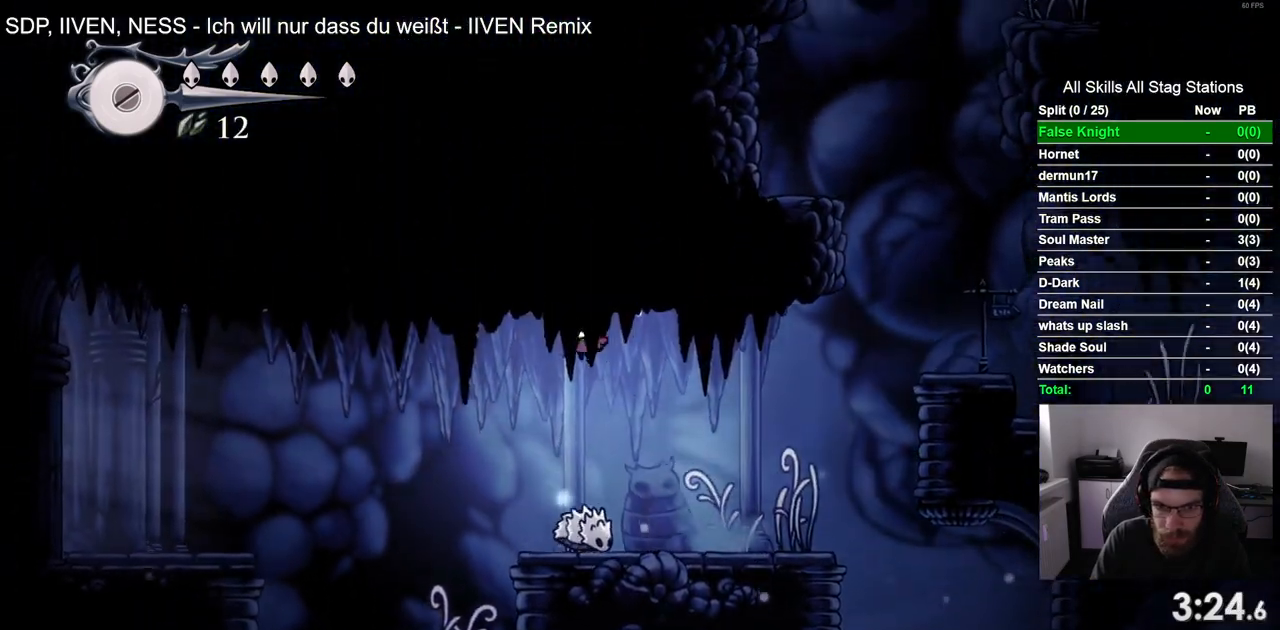
{"dt_ms": 500, "buttons": ["DPAD_LEFT"], "left_stick": "center", "right_stick": "center", "events": []}
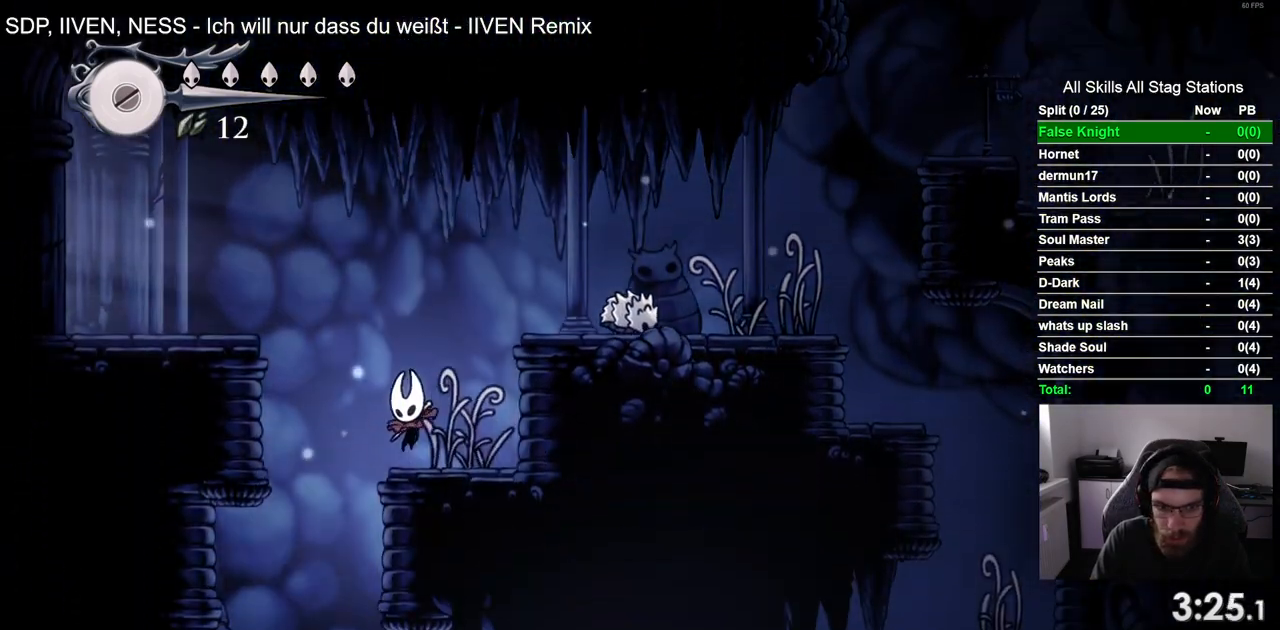
{"dt_ms": 1000, "buttons": ["DPAD_LEFT"], "left_stick": "center", "right_stick": "center"}
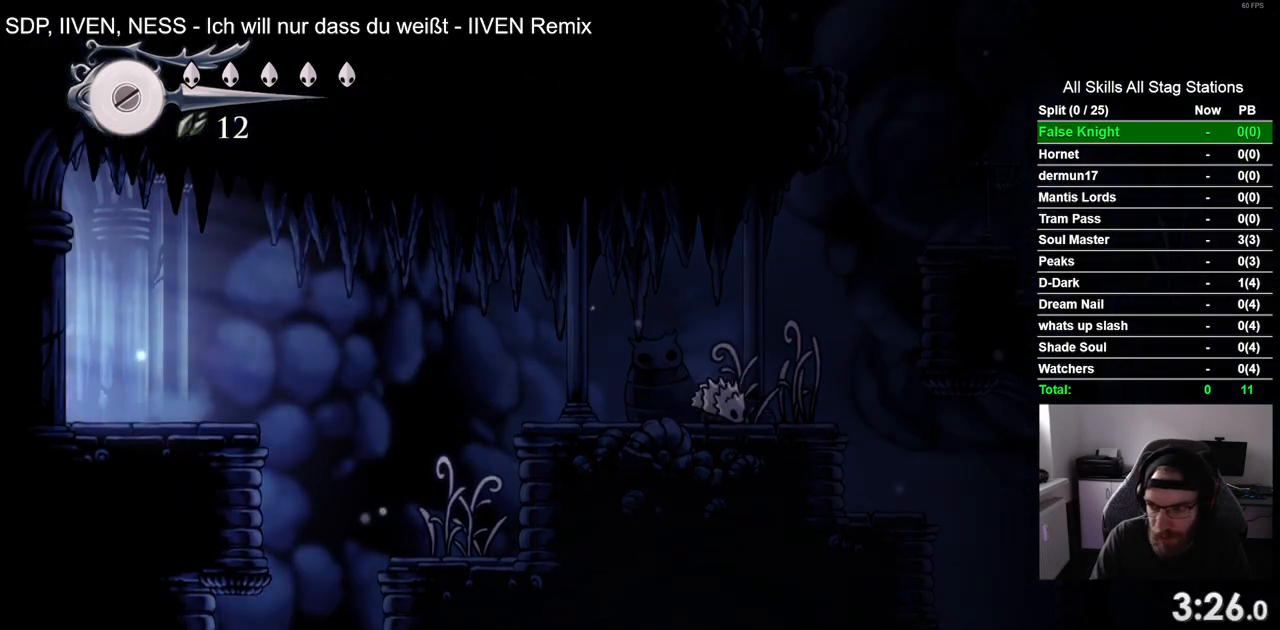
{"dt_ms": 500, "buttons": ["DPAD_LEFT"], "left_stick": "center", "right_stick": "center", "events": []}
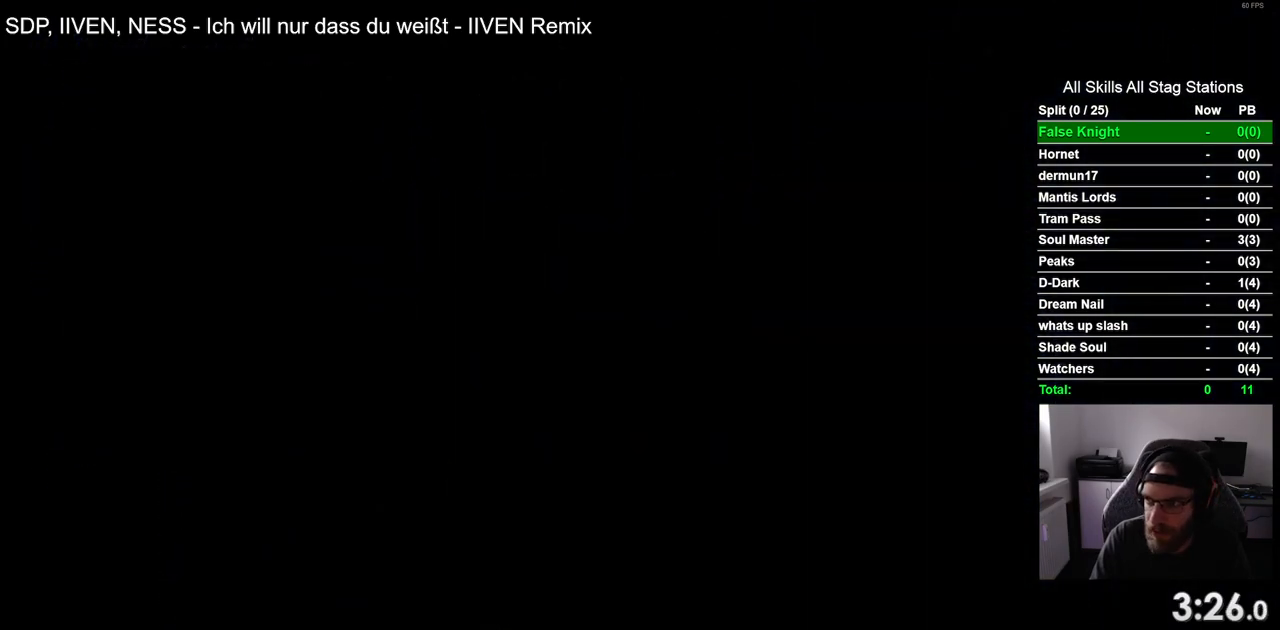
{"dt_ms": 500, "buttons": ["DPAD_LEFT"], "left_stick": "center", "right_stick": "center", "events": []}
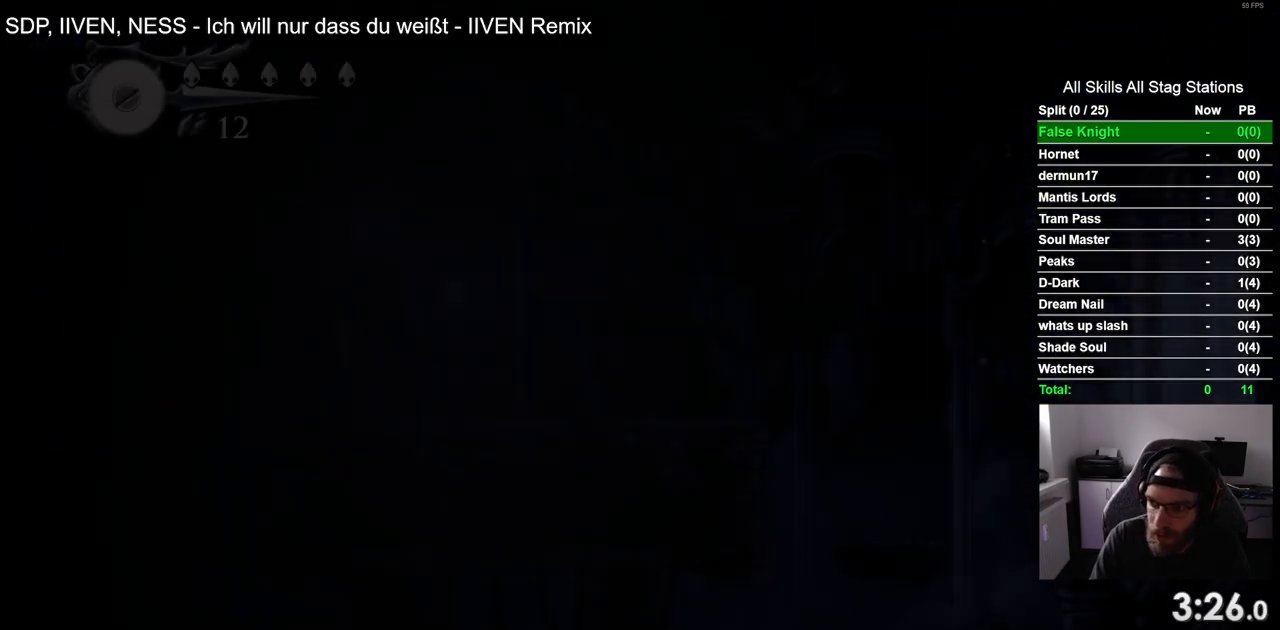
{"dt_ms": 500, "buttons": ["DPAD_LEFT"], "left_stick": "center", "right_stick": "center", "events": []}
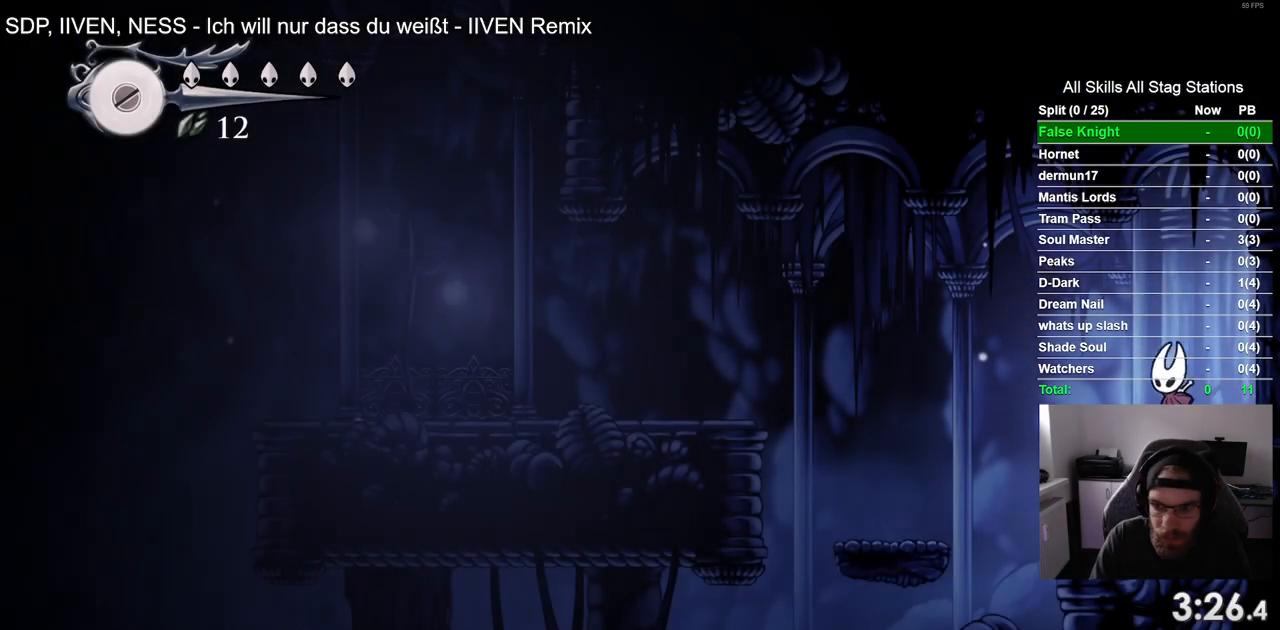
{"dt_ms": 500, "buttons": ["DPAD_LEFT"], "left_stick": "center", "right_stick": "center", "events": [[150, "CROSS", "down"], [267, "CROSS", "up"]]}
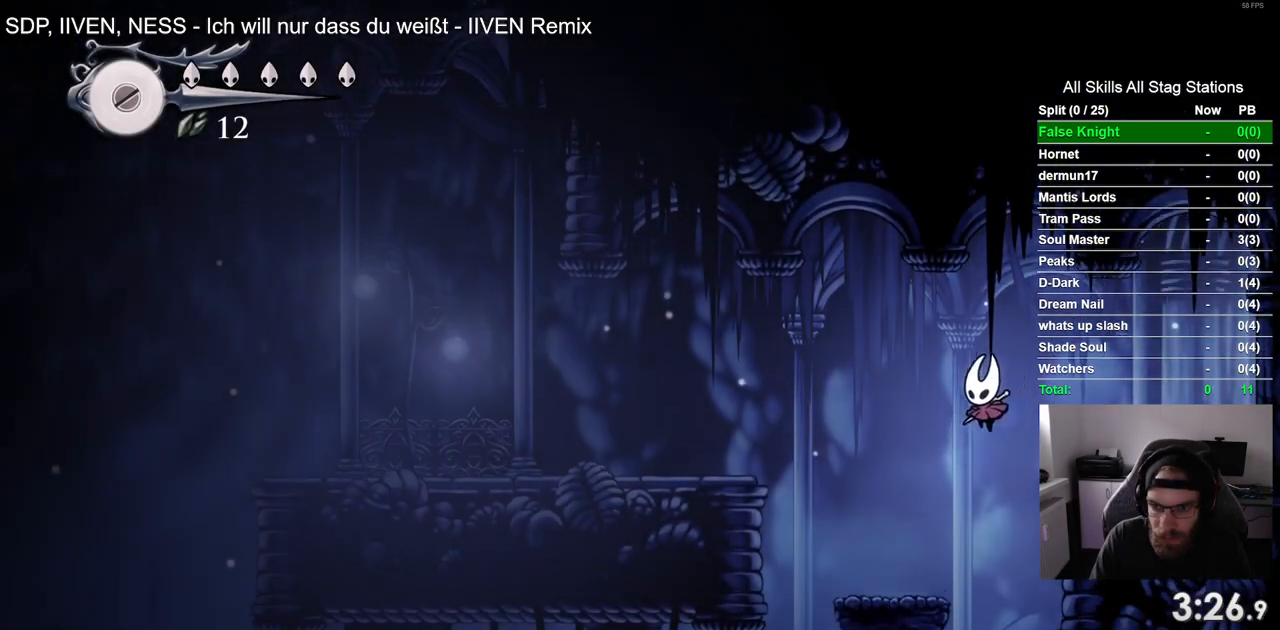
{"dt_ms": 500, "buttons": ["CROSS", "DPAD_LEFT"], "left_stick": "center", "right_stick": "center", "events": [[233, "CROSS", "down"]]}
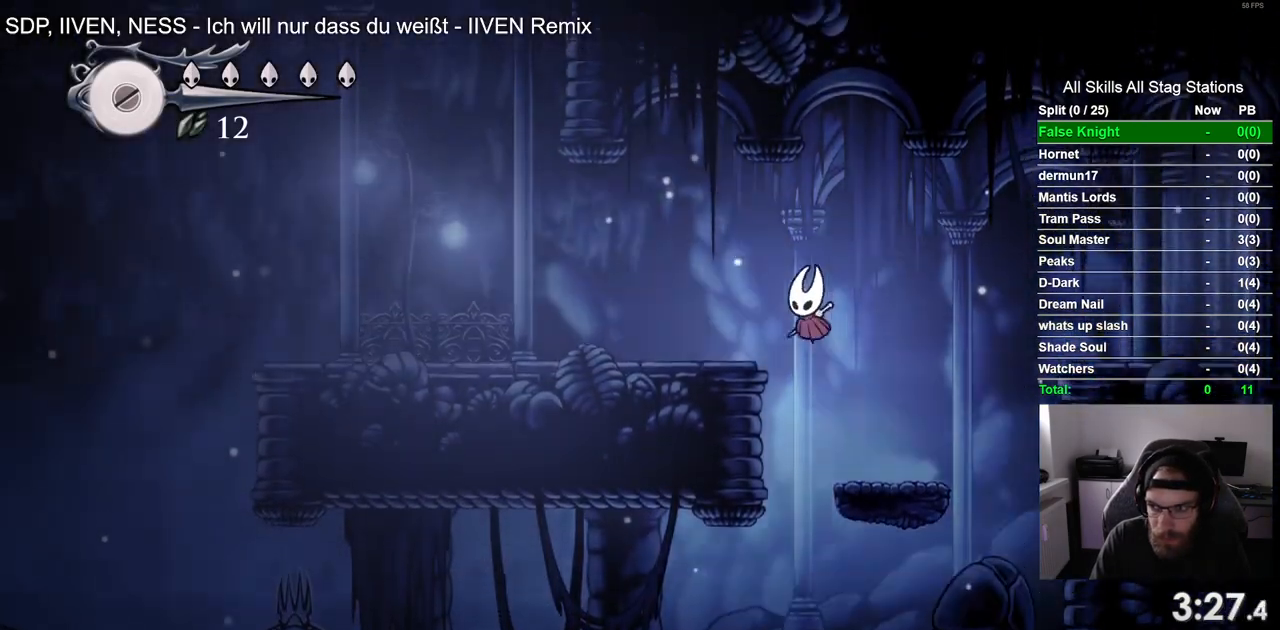
{"dt_ms": 500, "buttons": ["SQUARE", "DPAD_LEFT"], "left_stick": "center", "right_stick": "center", "events": [[50, "CROSS", "up"], [383, "SQUARE", "down"]]}
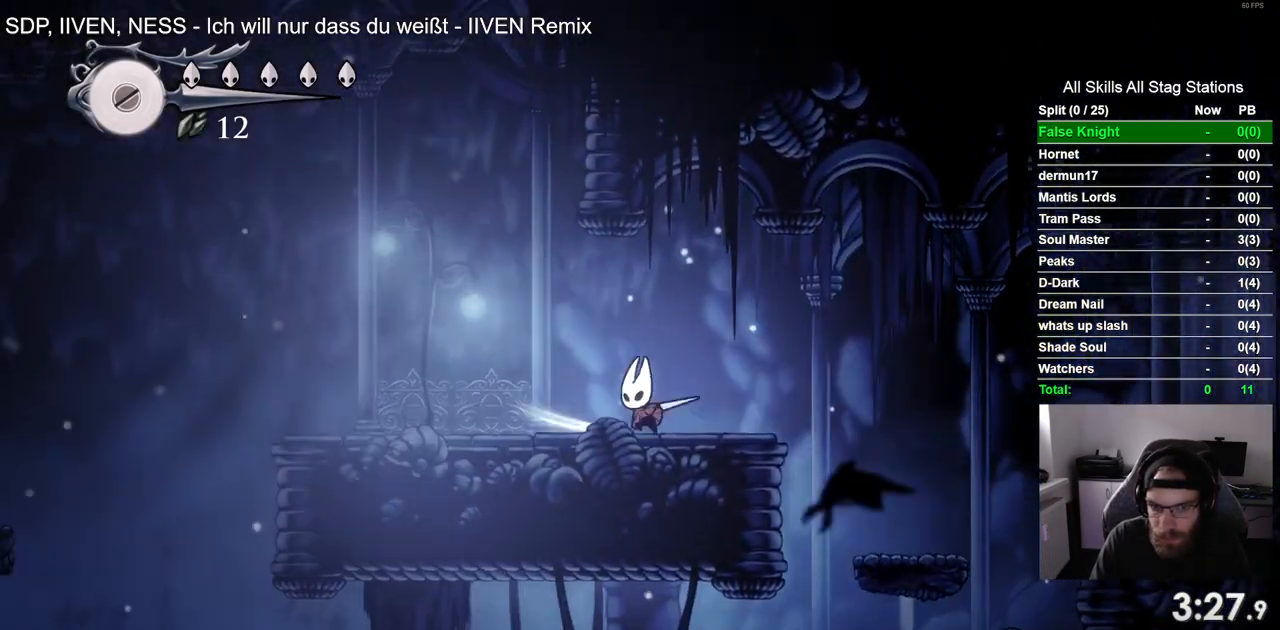
{"dt_ms": 500, "buttons": ["DPAD_LEFT"], "left_stick": "center", "right_stick": "center", "events": [[50, "SQUARE", "up"], [283, "SQUARE", "down"], [467, "SQUARE", "up"]]}
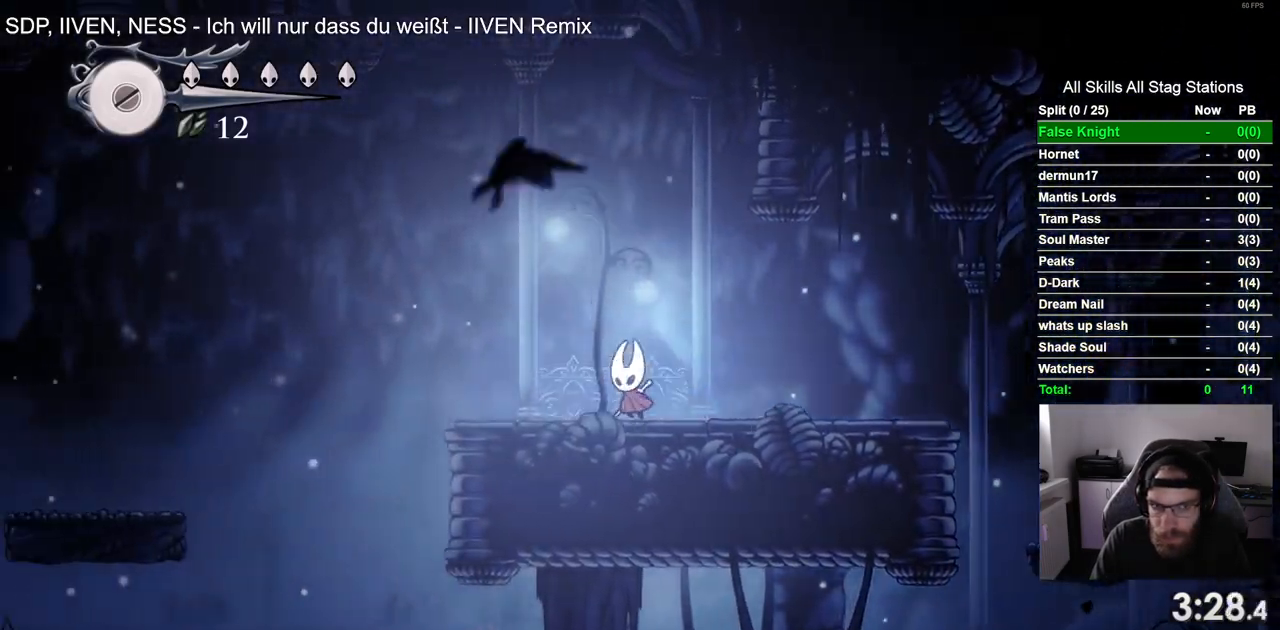
{"dt_ms": 500, "buttons": ["CROSS", "DPAD_LEFT"], "left_stick": "center", "right_stick": "center", "events": [[317, "CROSS", "down"]]}
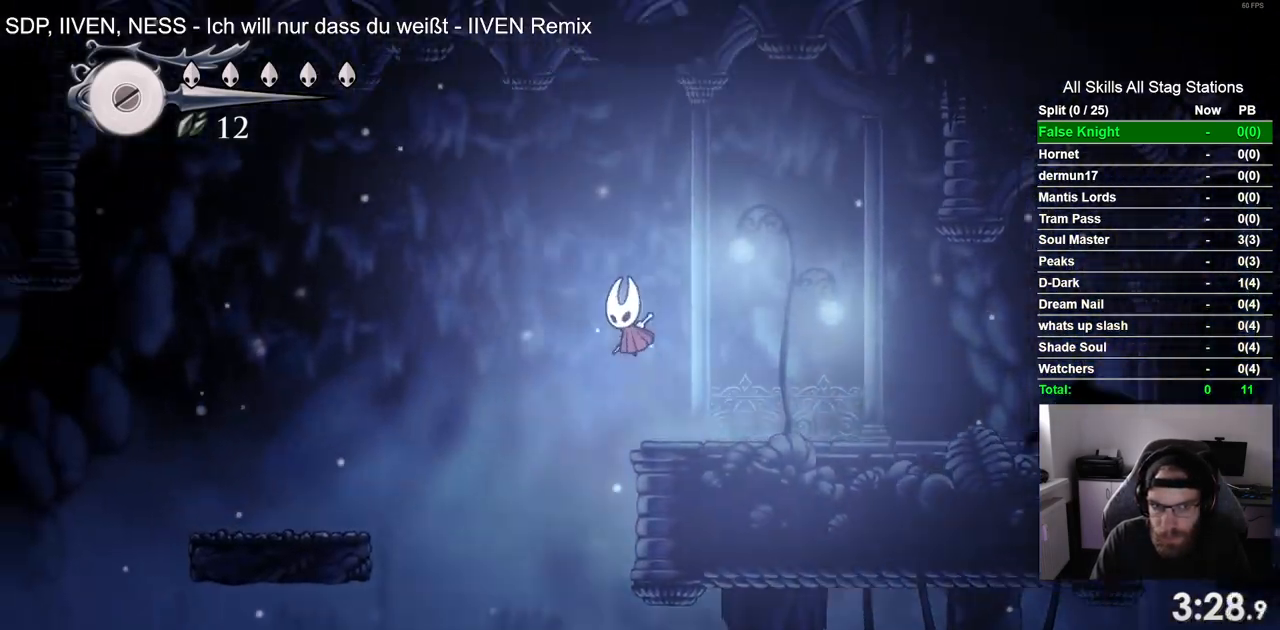
{"dt_ms": 500, "buttons": ["DPAD_LEFT"], "left_stick": "center", "right_stick": "center", "events": [[233, "CROSS", "up"]]}
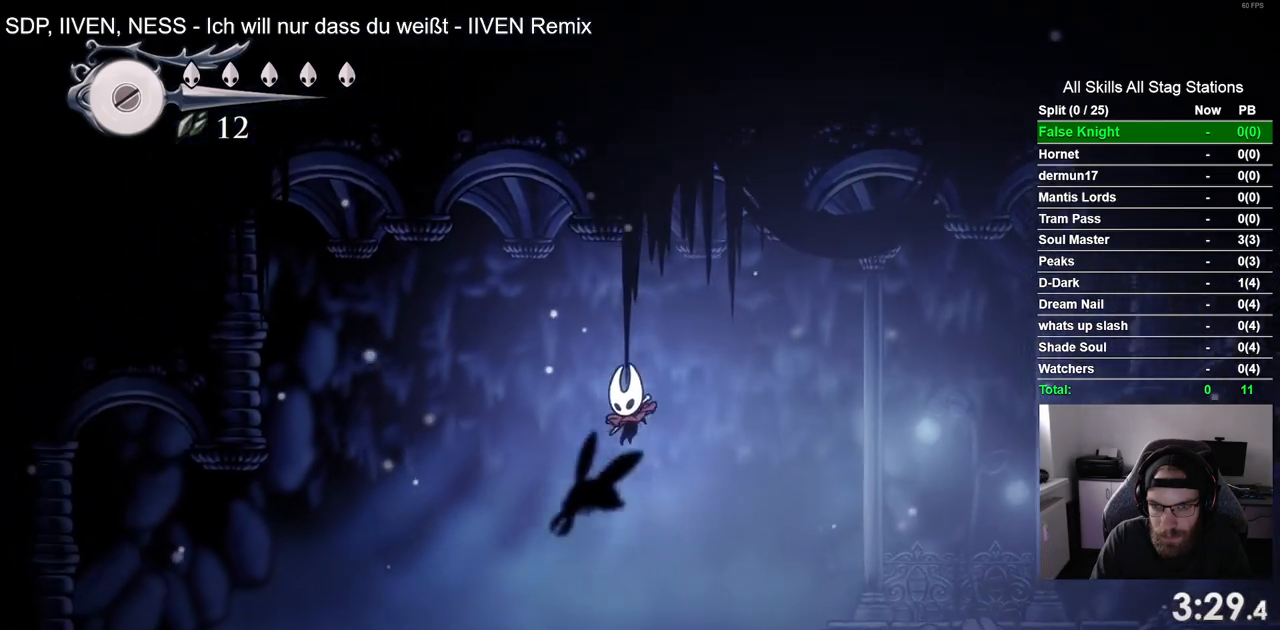
{"dt_ms": 500, "buttons": ["DPAD_LEFT"], "left_stick": "center", "right_stick": "center", "events": []}
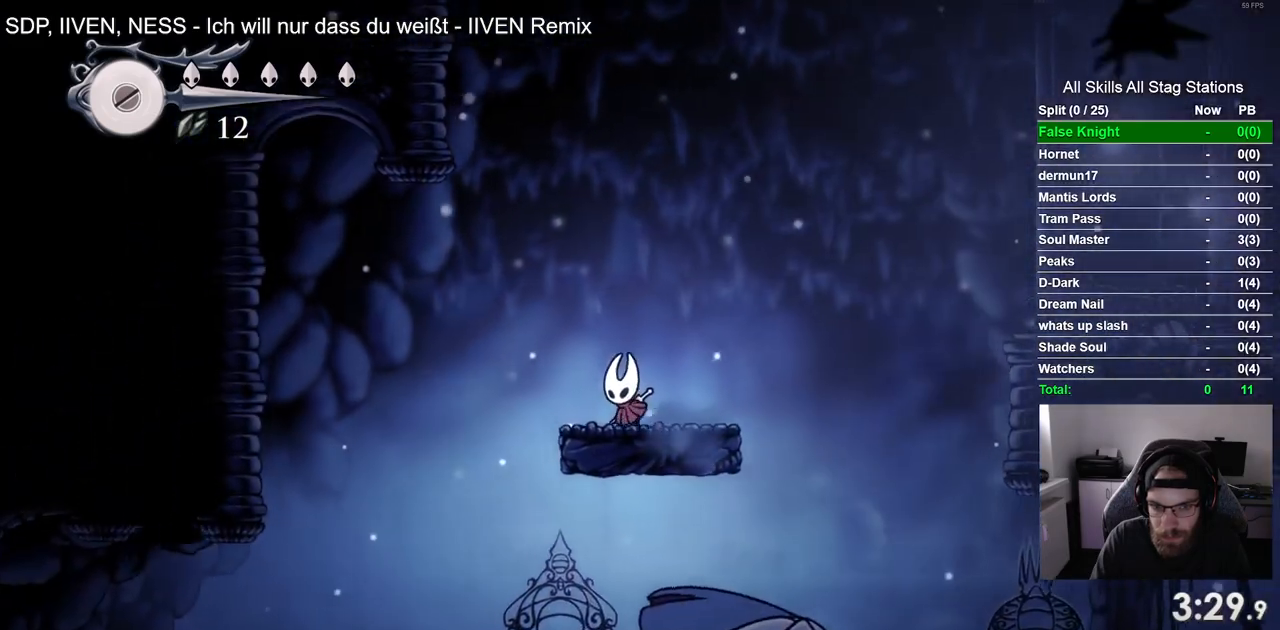
{"dt_ms": 500, "buttons": ["DPAD_LEFT"], "left_stick": "center", "right_stick": "center", "events": []}
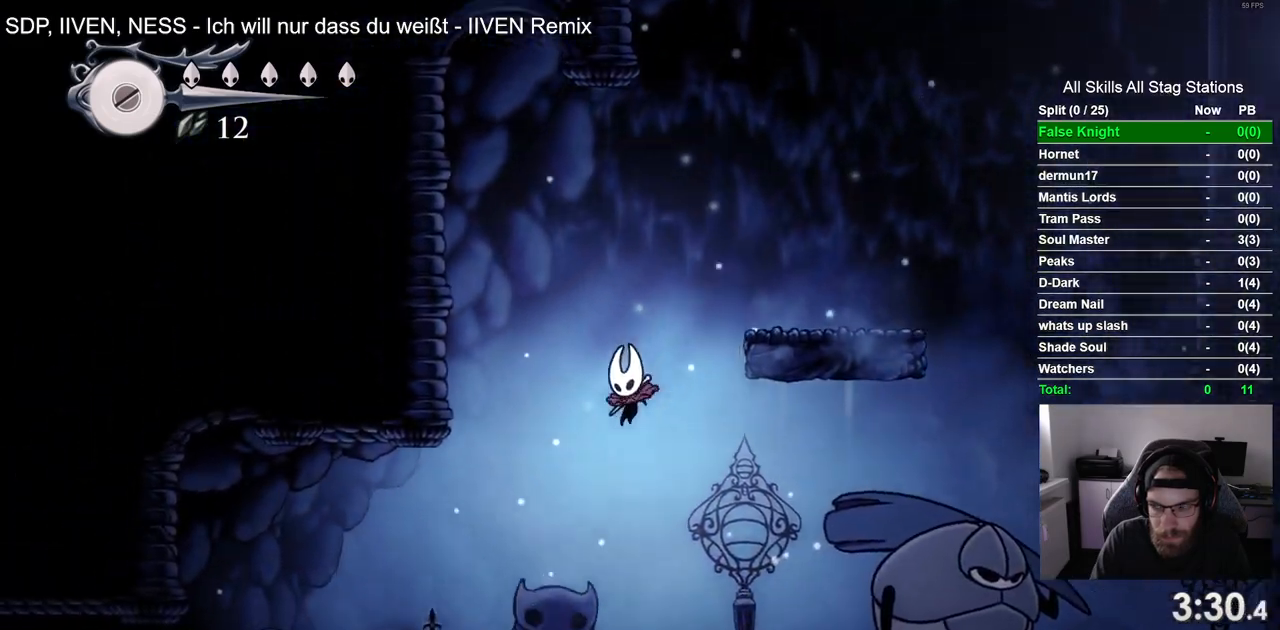
{"dt_ms": 500, "buttons": ["DPAD_LEFT"], "left_stick": "center", "right_stick": "center", "events": [[267, "SQUARE", "down"], [450, "SQUARE", "up"]]}
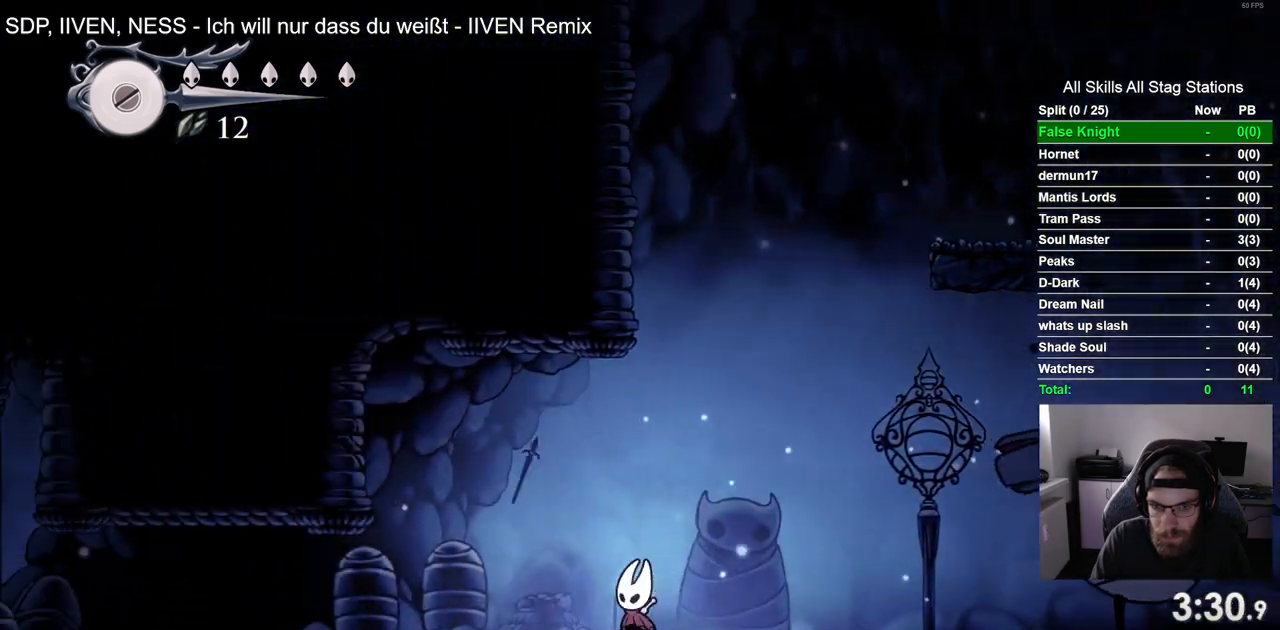
{"dt_ms": 500, "buttons": ["DPAD_LEFT"], "left_stick": "center", "right_stick": "center", "events": [[200, "SQUARE", "down"], [400, "SQUARE", "up"]]}
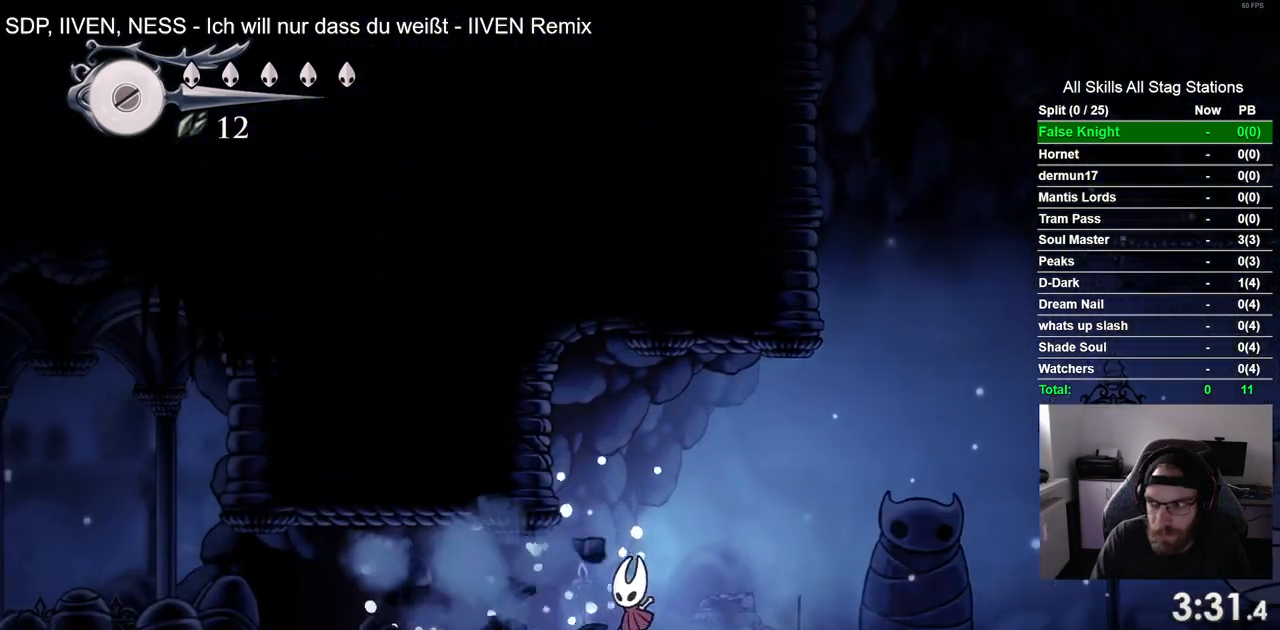
{"dt_ms": 500, "buttons": ["DPAD_LEFT"], "left_stick": "center", "right_stick": "center", "events": [[167, "SQUARE", "down"], [350, "SQUARE", "up"]]}
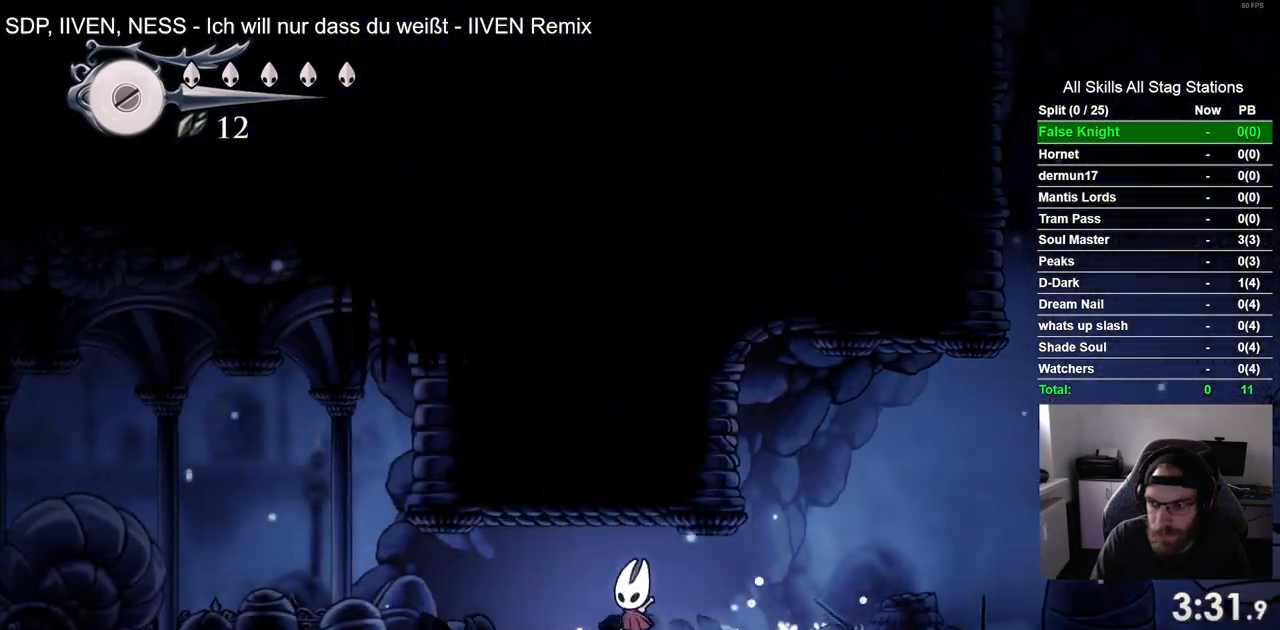
{"dt_ms": 500, "buttons": ["DPAD_LEFT"], "left_stick": "center", "right_stick": "center", "events": [[117, "SQUARE", "down"], [283, "SQUARE", "up"]]}
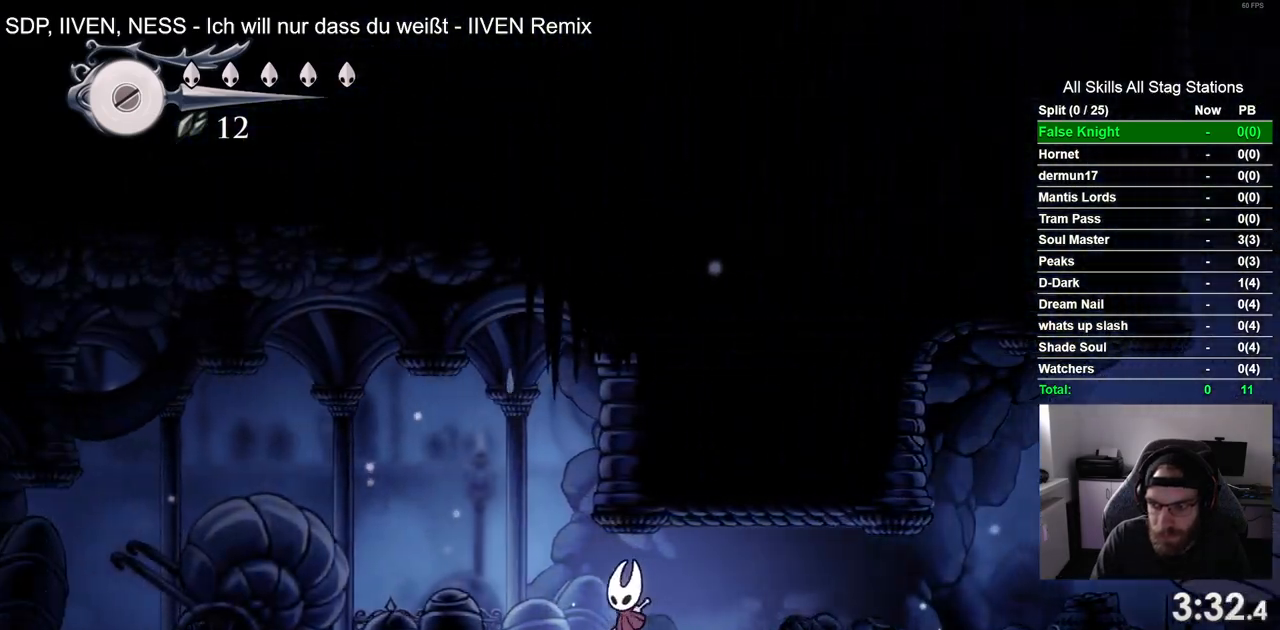
{"dt_ms": 500, "buttons": ["SQUARE", "DPAD_LEFT"], "left_stick": "center", "right_stick": "center", "events": [[50, "SQUARE", "down"], [233, "SQUARE", "up"], [483, "SQUARE", "down"]]}
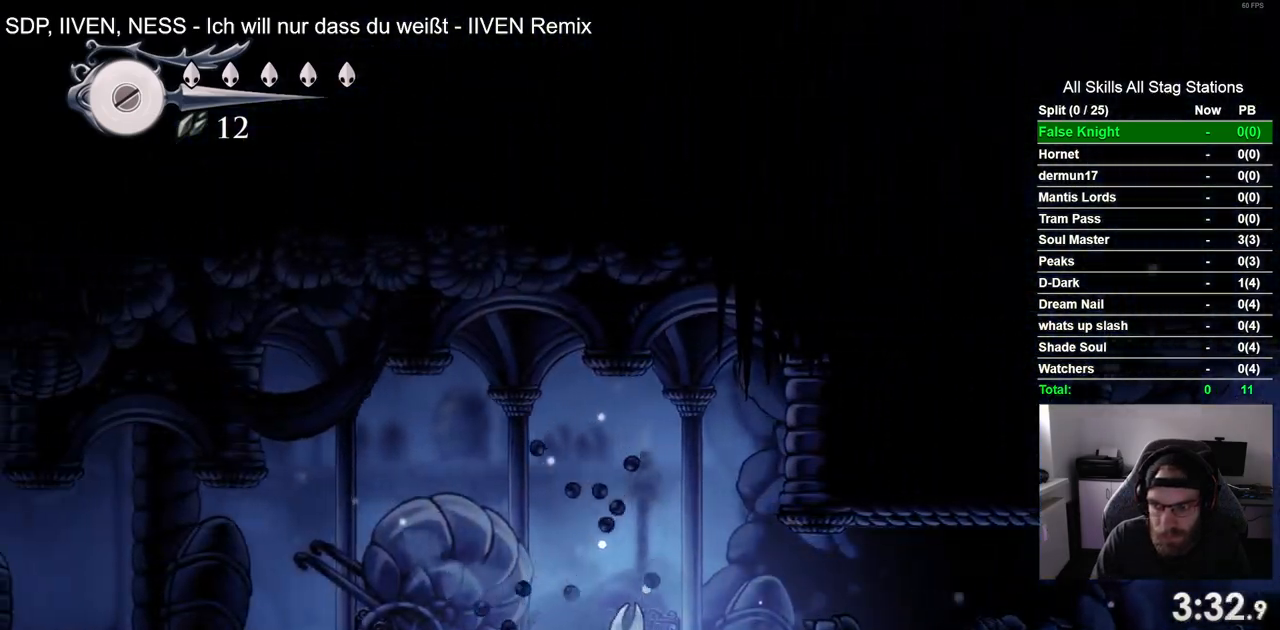
{"dt_ms": 500, "buttons": ["DPAD_LEFT"], "left_stick": "center", "right_stick": "center", "events": [[150, "SQUARE", "up"]]}
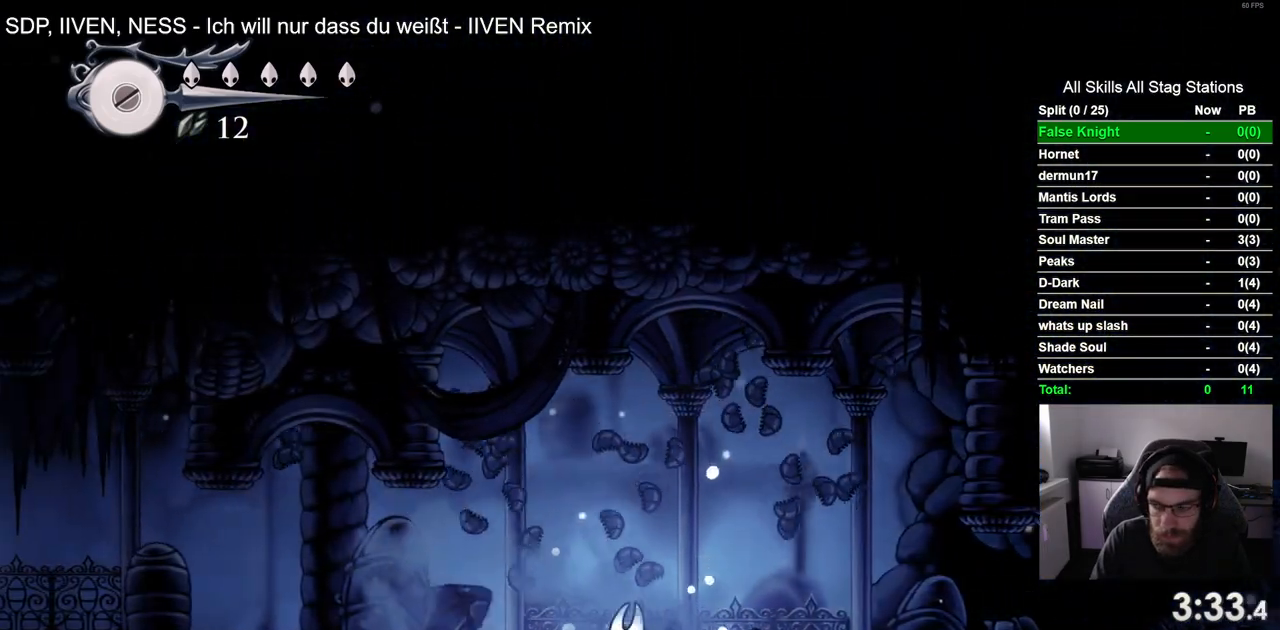
{"dt_ms": 500, "buttons": ["DPAD_LEFT"], "left_stick": "center", "right_stick": "center", "events": [[150, "CROSS", "down"], [333, "CROSS", "up"]]}
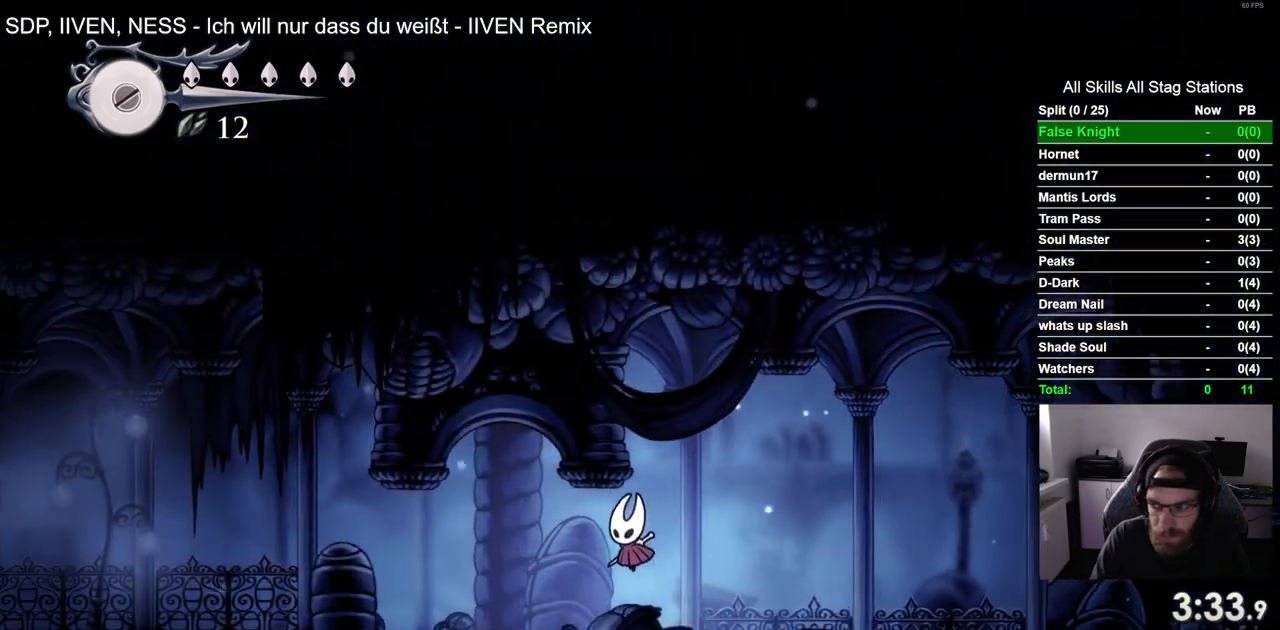
{"dt_ms": 500, "buttons": ["DPAD_LEFT"], "left_stick": "center", "right_stick": "center", "events": []}
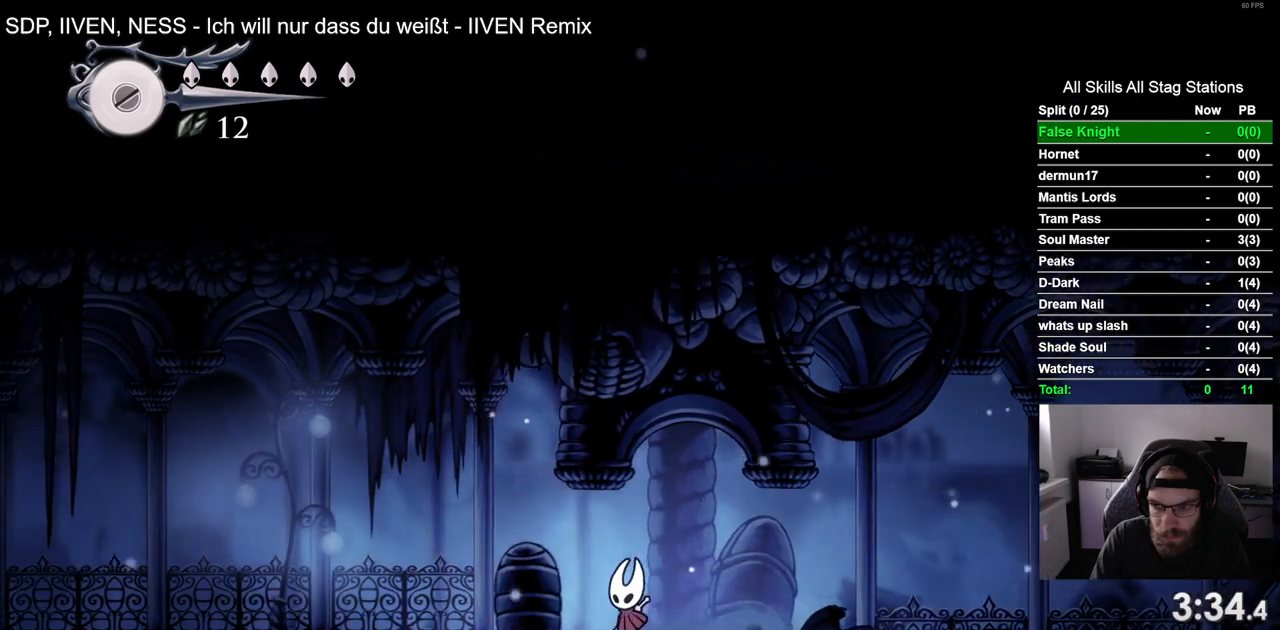
{"dt_ms": 500, "buttons": ["DPAD_LEFT"], "left_stick": "center", "right_stick": "center", "events": []}
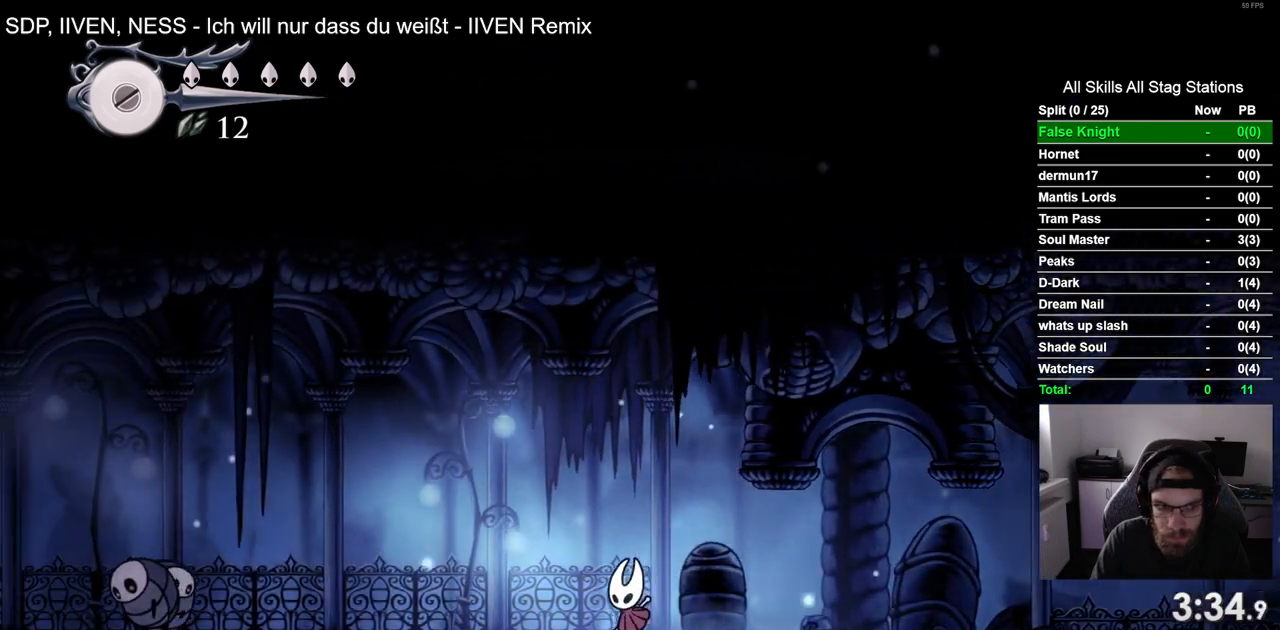
{"dt_ms": 500, "buttons": ["DPAD_LEFT"], "left_stick": "center", "right_stick": "center", "events": []}